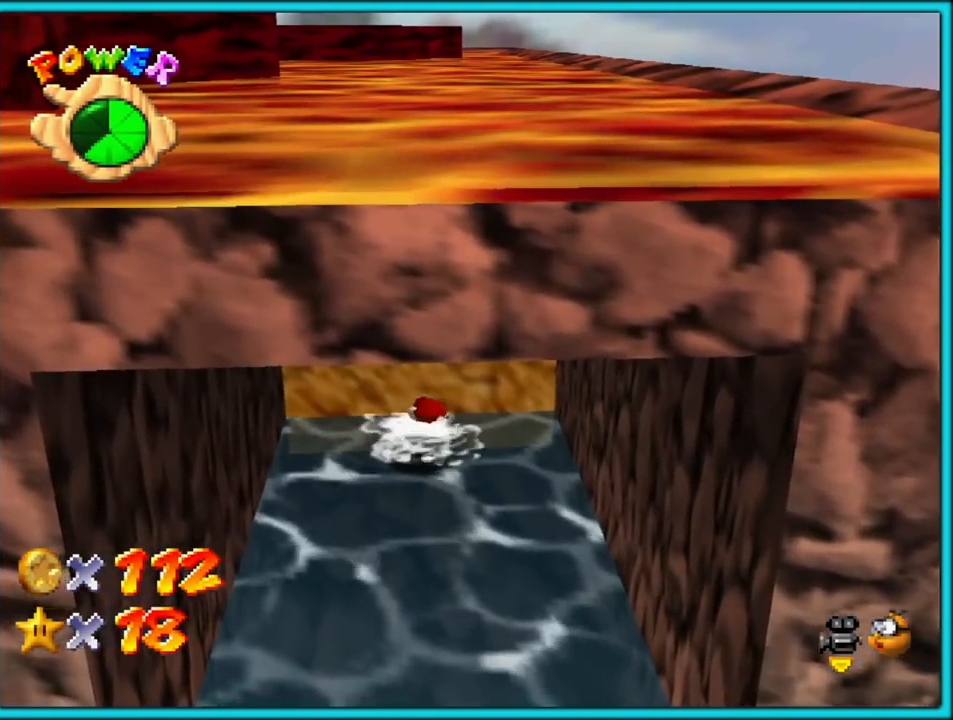
Gameplay with a controller (Nintendo layout); each line is a JSON object with the inputs held at the frame after it (dt_ms = milliseconds from this image to that frame). "button_events" lists button changes between this image and that frame as [ms after this image, input, new state], when the widget could be followed in between (sticks are given only as held states). Not read: L1 L3 R3.
{"dt_ms": 500, "buttons": ["B"], "left_stick": "center", "button_events": [[150, "C_RIGHT", "up"], [417, "B", "down"]]}
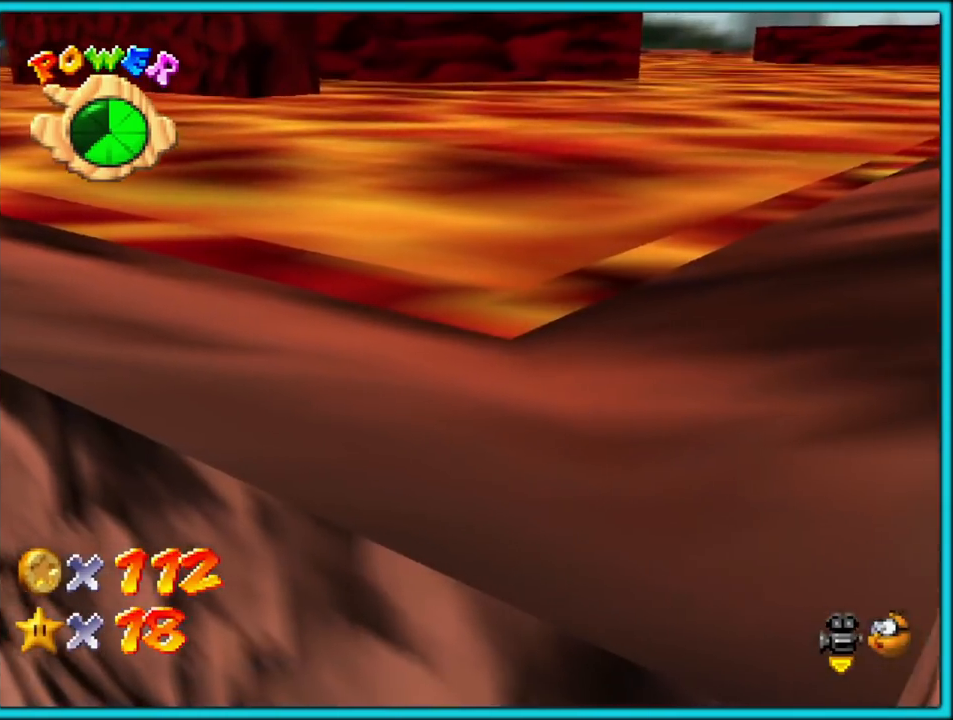
{"dt_ms": 1000, "buttons": [], "left_stick": "up", "button_events": [[33, "B", "up"], [233, "R1", "down"], [317, "R1", "up"], [633, "R1", "down"], [750, "R1", "up"], [767, "C_DOWN", "down"], [767, "C_LEFT", "down"], [783, "C_DOWN", "up"], [917, "C_LEFT", "up"]]}
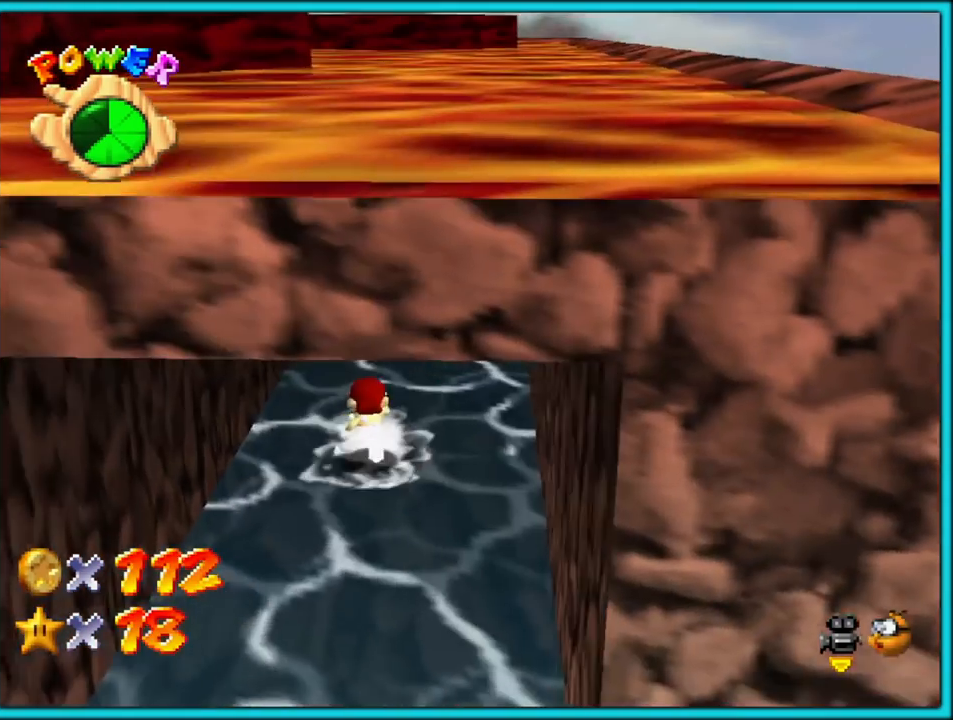
{"dt_ms": 500, "buttons": [], "left_stick": "up", "button_events": []}
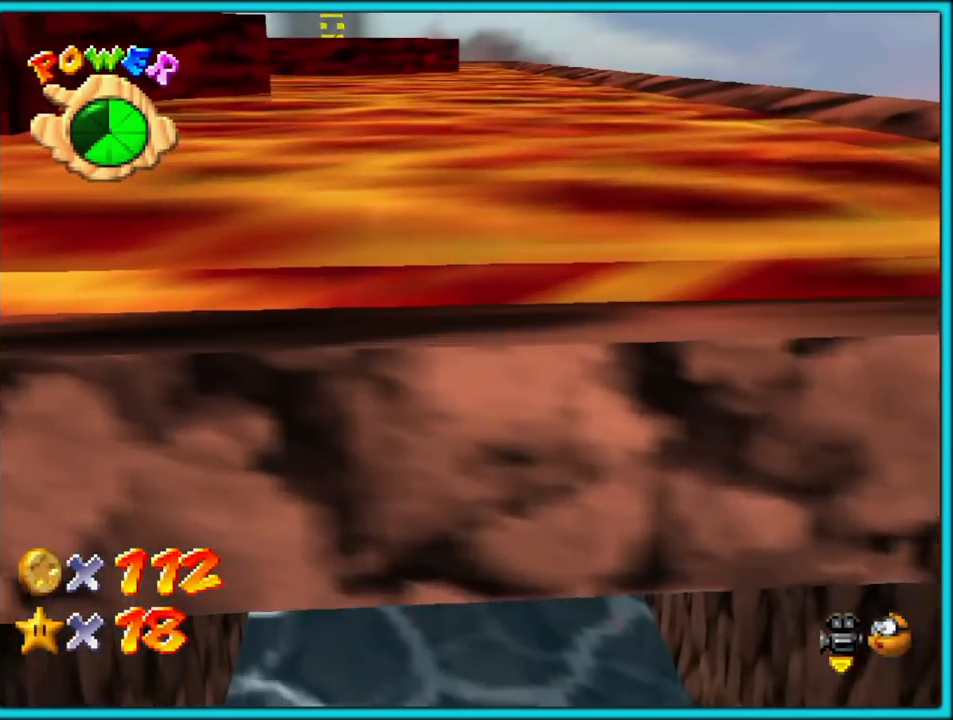
{"dt_ms": 500, "buttons": ["R1"], "left_stick": "up", "button_events": [[450, "R1", "down"]]}
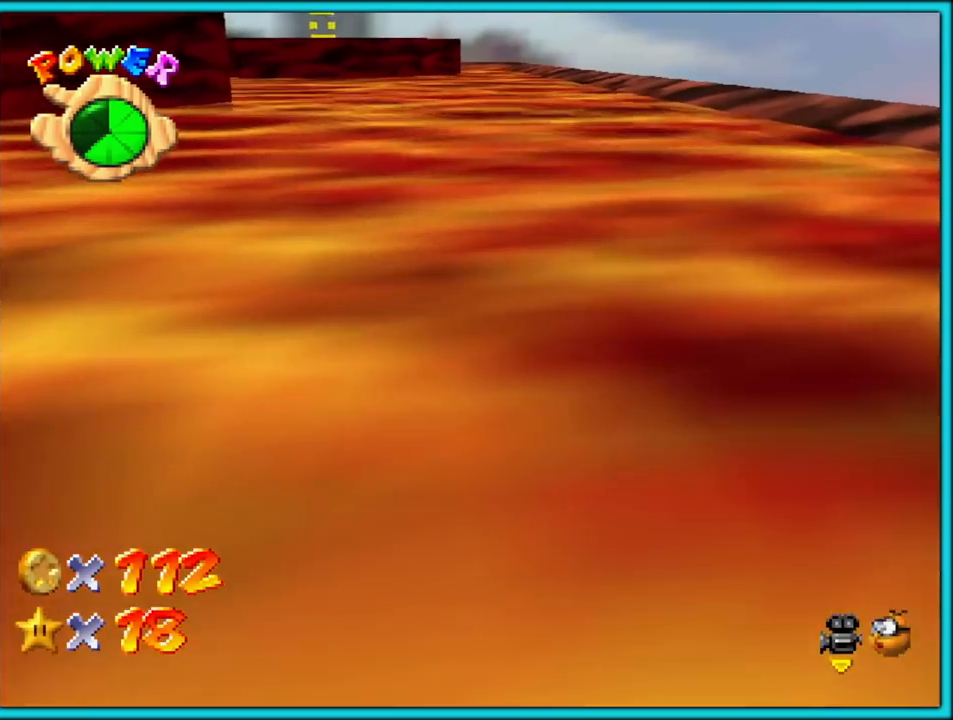
{"dt_ms": 500, "buttons": ["C_UP"], "left_stick": "up", "button_events": [[83, "R1", "up"], [367, "C_UP", "down"]]}
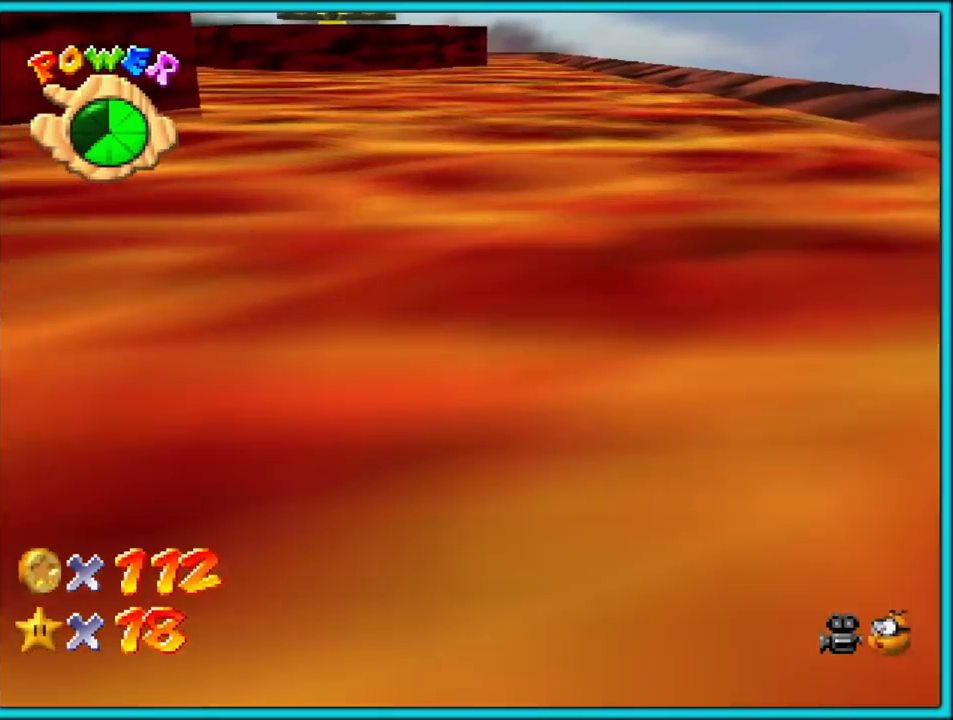
{"dt_ms": 1000, "buttons": [], "left_stick": "center", "button_events": [[17, "C_UP", "up"], [483, "C_UP", "down"], [583, "C_UP", "up"], [667, "C_UP", "down"], [750, "C_UP", "up"]]}
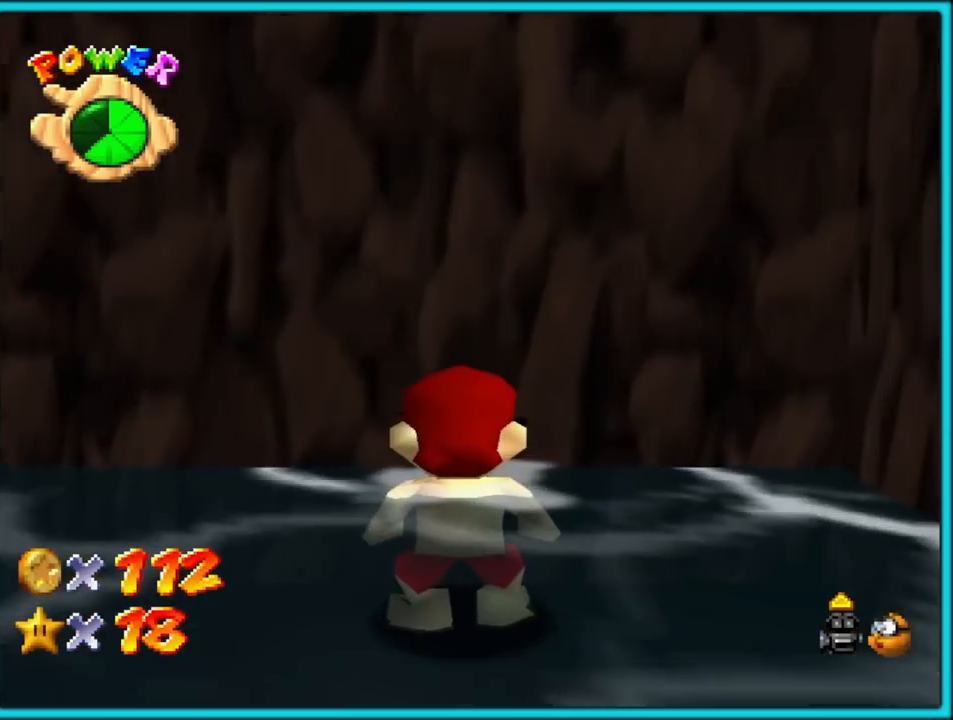
{"dt_ms": 500, "buttons": ["C_RIGHT"], "left_stick": "left", "button_events": [[117, "A", "down"], [233, "A", "up"], [500, "C_RIGHT", "down"]]}
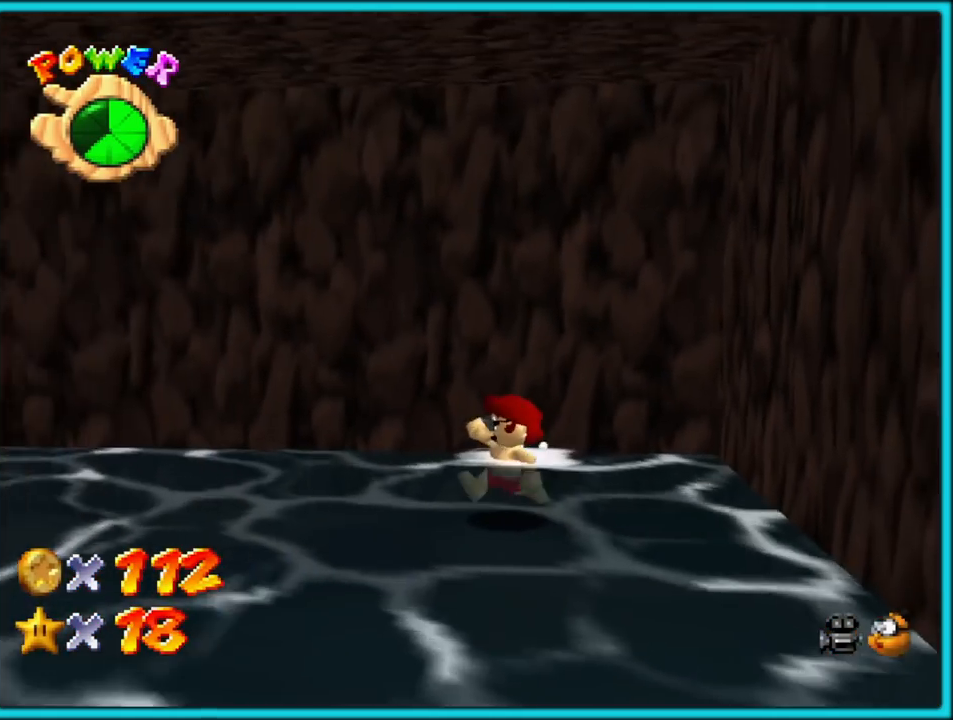
{"dt_ms": 500, "buttons": [], "left_stick": "up-left", "button_events": [[167, "C_RIGHT", "up"]]}
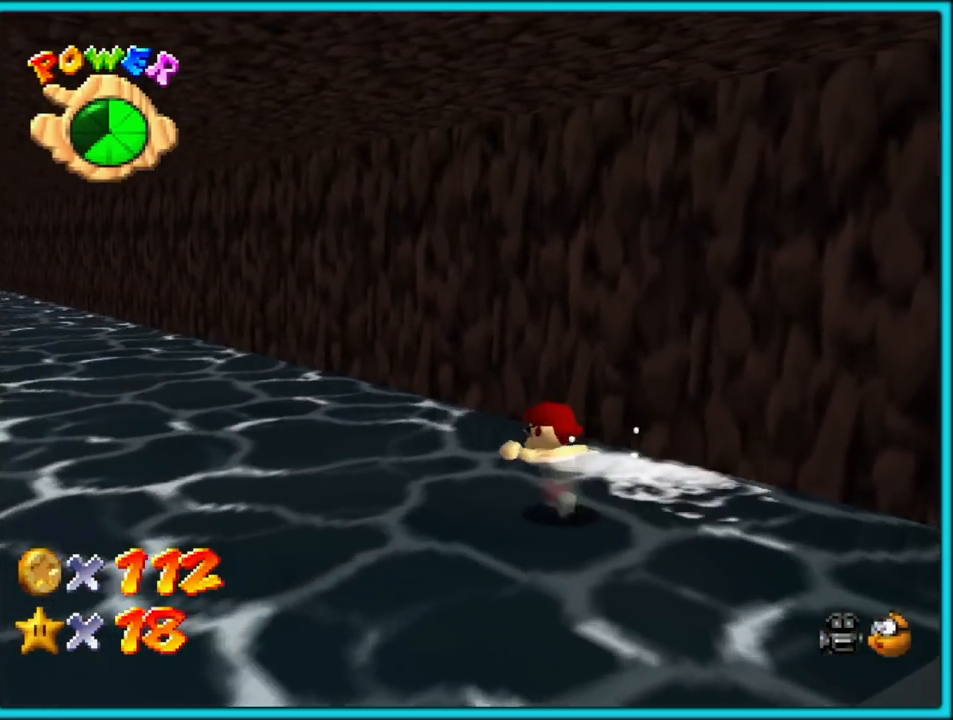
{"dt_ms": 500, "buttons": [], "left_stick": "up-left", "button_events": [[217, "C_RIGHT", "down"], [333, "C_RIGHT", "up"]]}
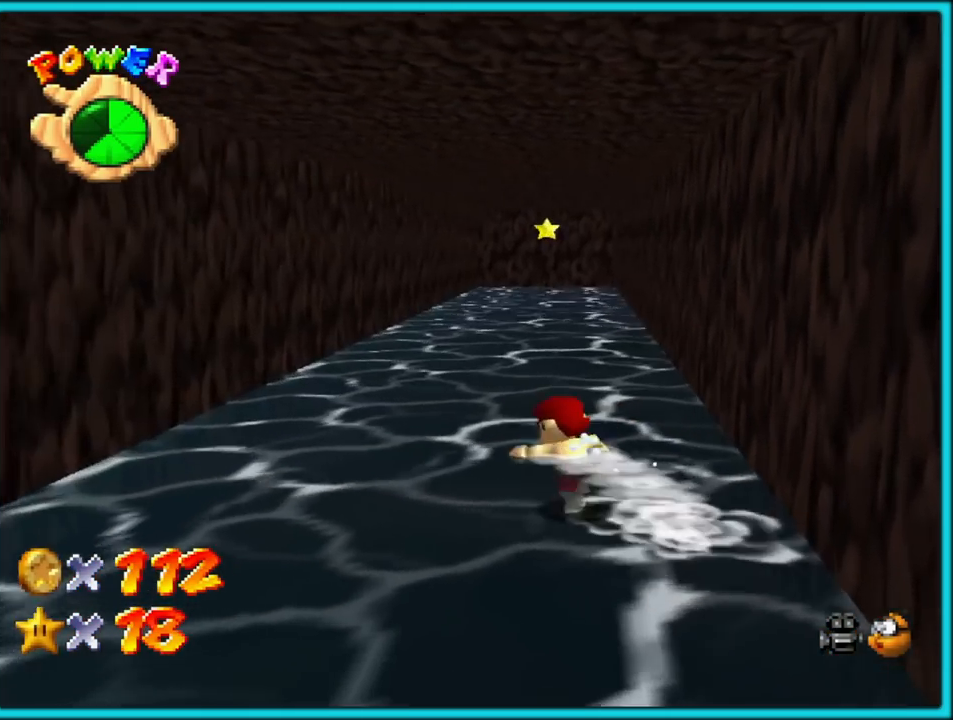
{"dt_ms": 500, "buttons": [], "left_stick": "up", "button_events": [[167, "A", "down"], [233, "A", "up"]]}
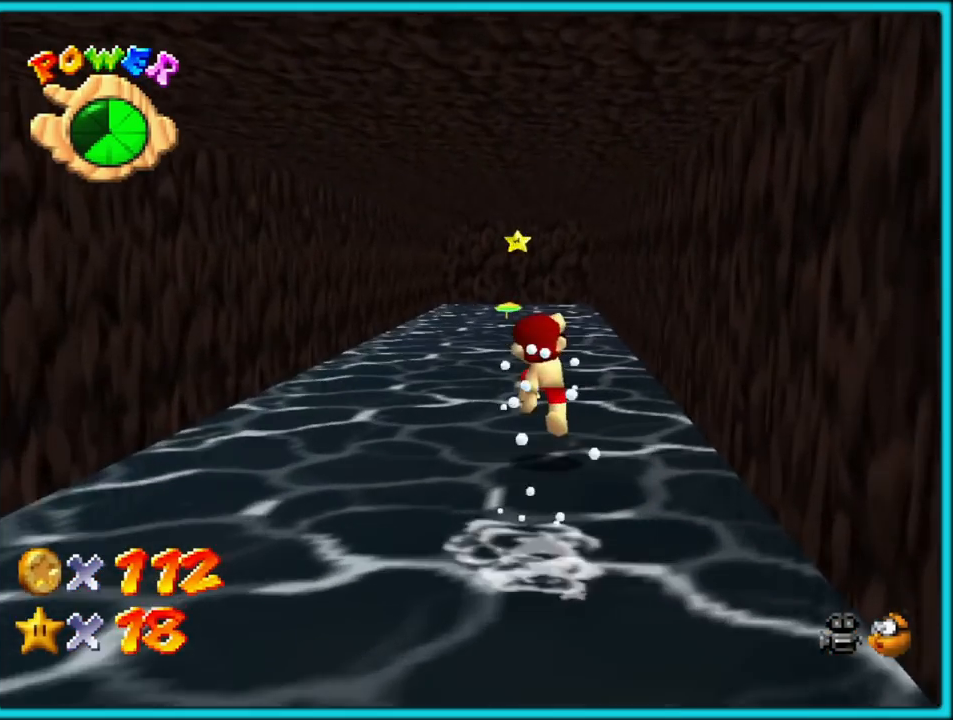
{"dt_ms": 500, "buttons": [], "left_stick": "up", "button_events": [[100, "B", "down"], [250, "A", "down"], [383, "B", "up"], [400, "A", "up"]]}
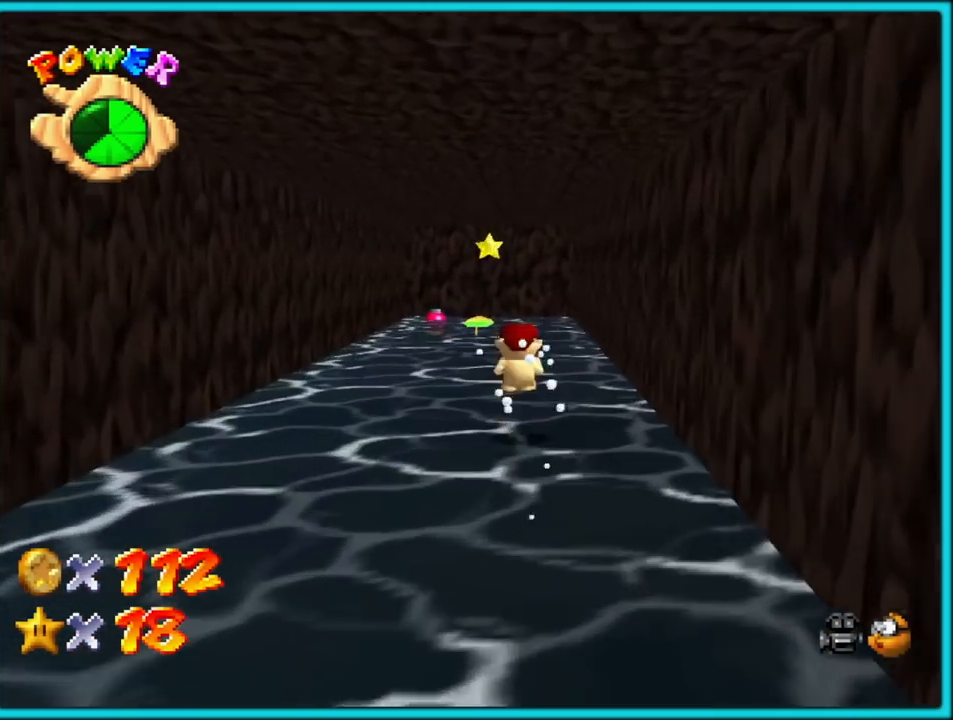
{"dt_ms": 500, "buttons": [], "left_stick": "up-left", "button_events": [[250, "B", "down"], [383, "B", "up"]]}
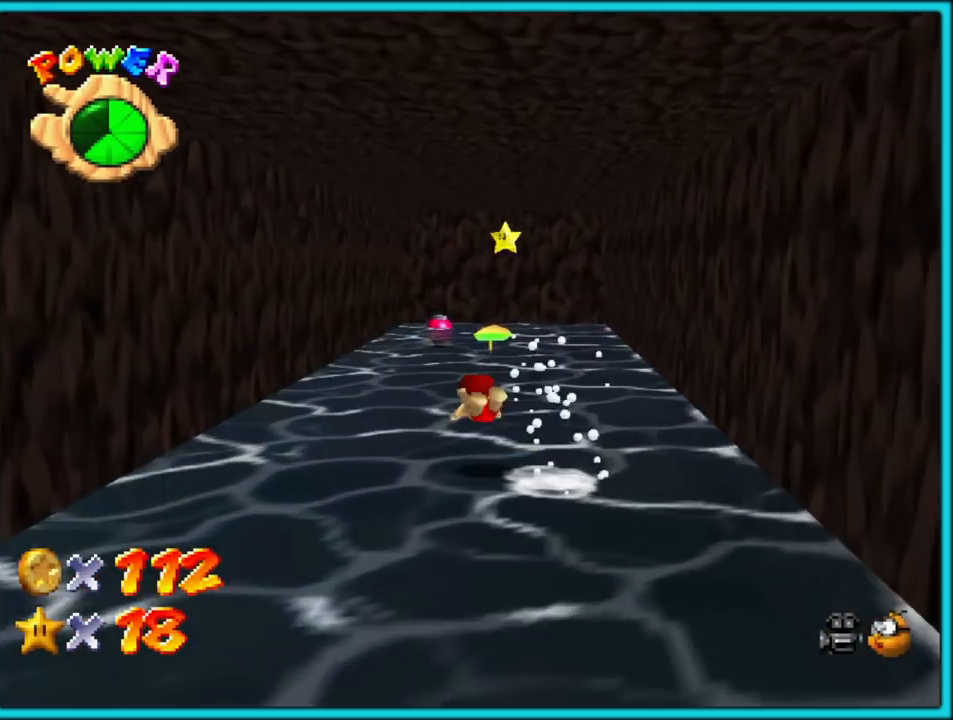
{"dt_ms": 500, "buttons": ["A"], "left_stick": "up", "button_events": [[150, "A", "down"], [183, "B", "down"], [250, "A", "up"], [283, "B", "up"], [367, "A", "down"]]}
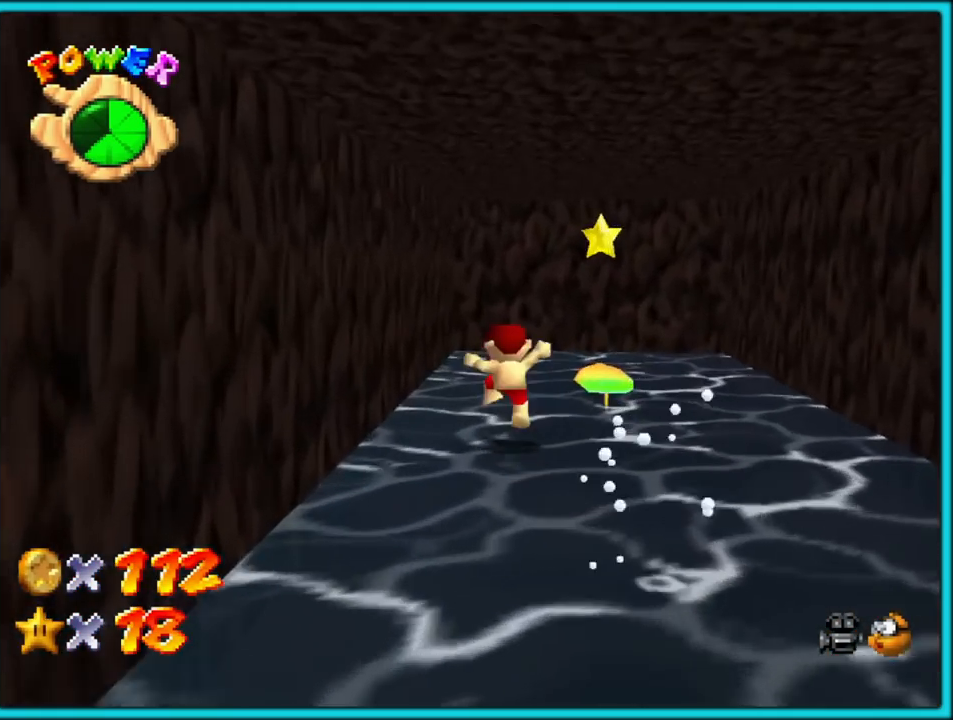
{"dt_ms": 500, "buttons": [], "left_stick": "up-left", "button_events": [[283, "B", "down"], [400, "A", "up"], [450, "B", "up"]]}
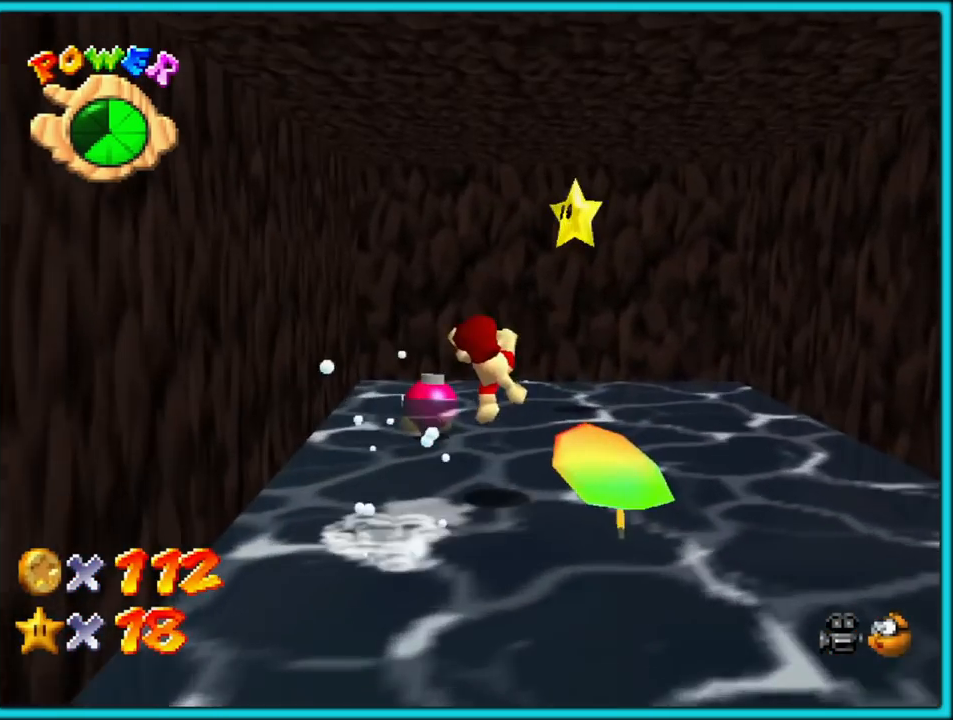
{"dt_ms": 500, "buttons": [], "left_stick": "left", "button_events": []}
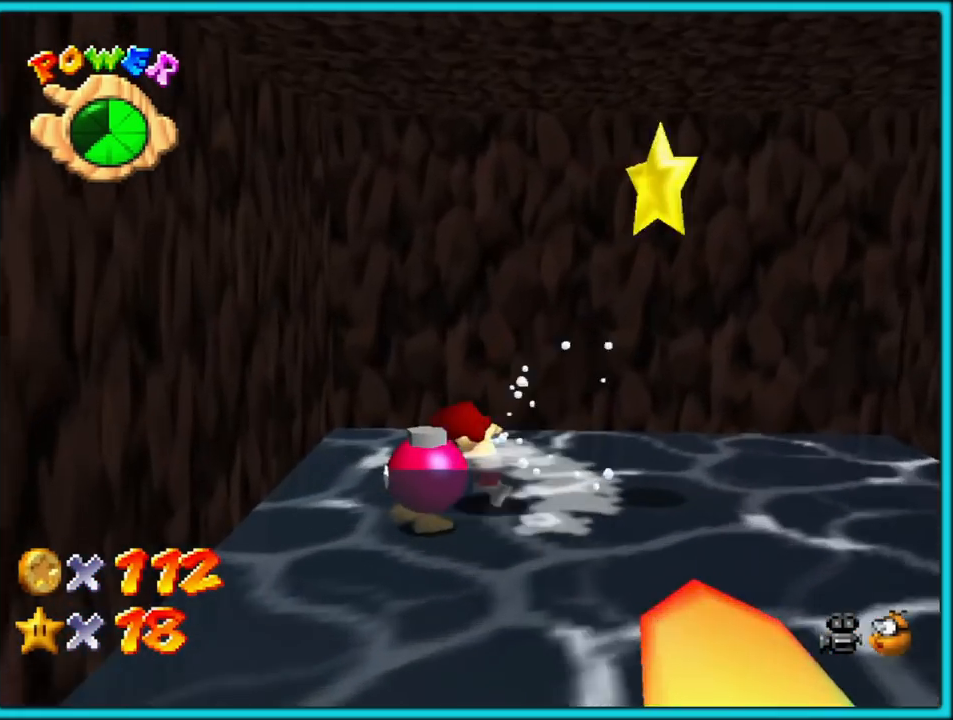
{"dt_ms": 500, "buttons": [], "left_stick": "right", "button_events": []}
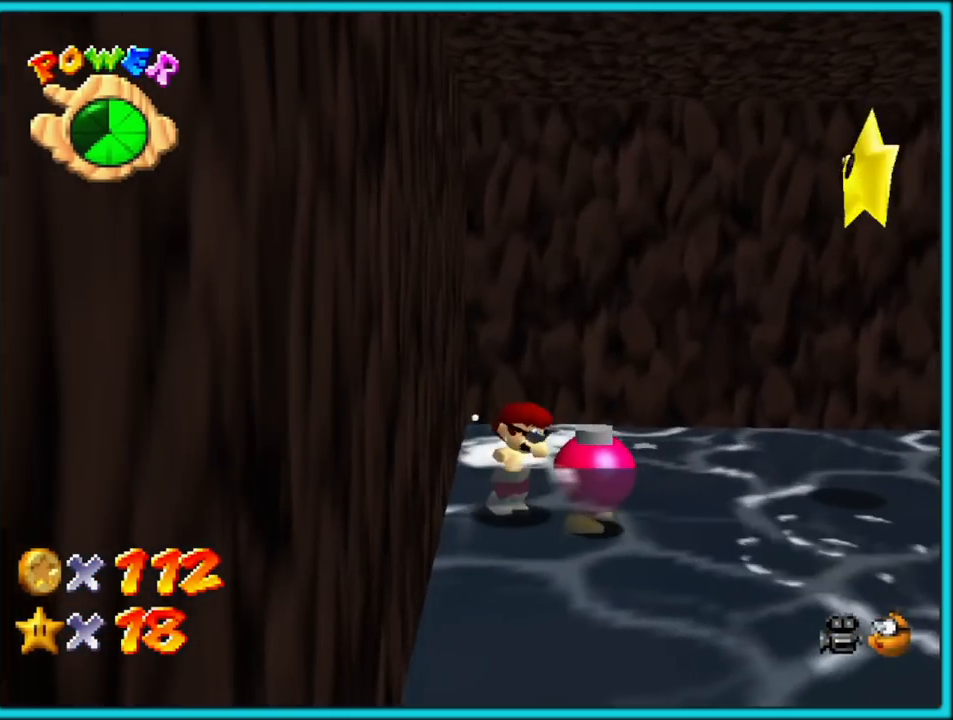
{"dt_ms": 500, "buttons": [], "left_stick": "down", "button_events": []}
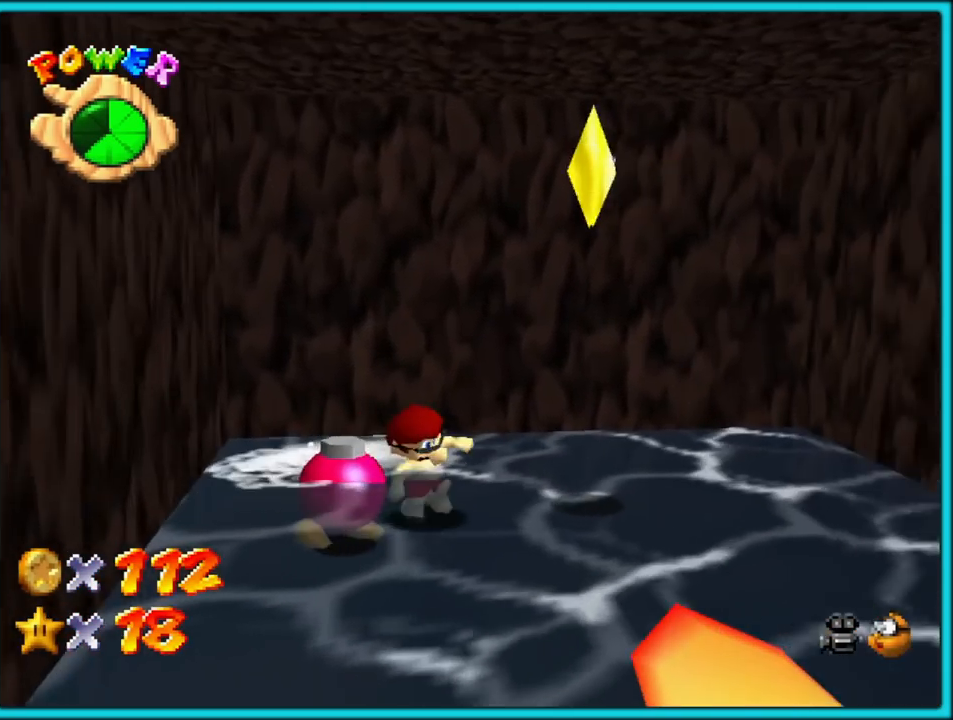
{"dt_ms": 500, "buttons": [], "left_stick": "up", "button_events": []}
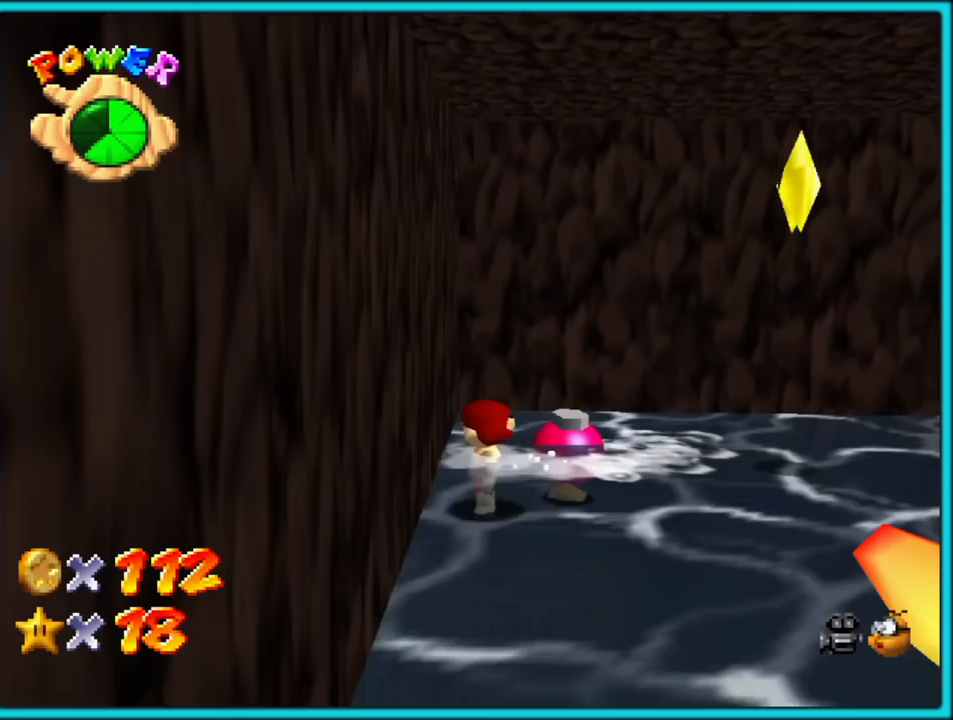
{"dt_ms": 500, "buttons": [], "left_stick": "down-right", "button_events": []}
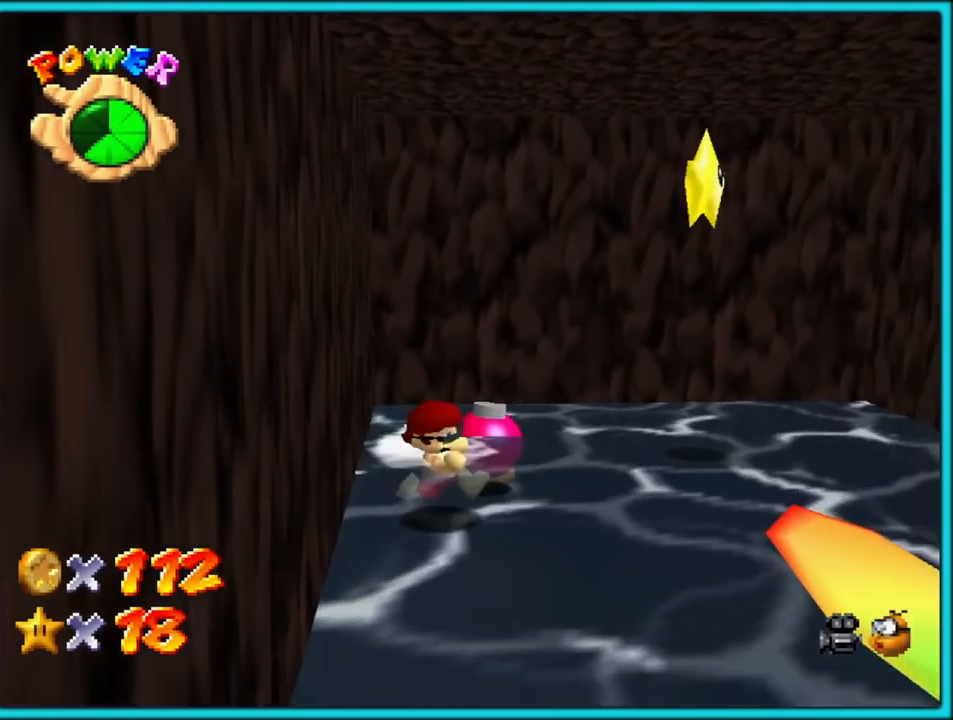
{"dt_ms": 500, "buttons": [], "left_stick": "left", "button_events": []}
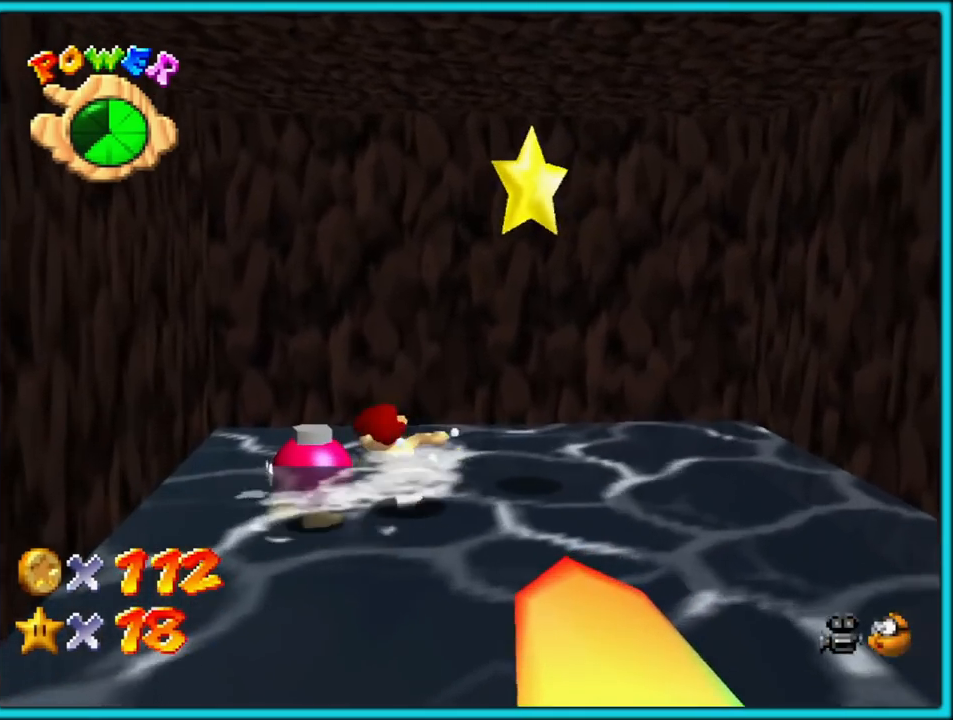
{"dt_ms": 500, "buttons": [], "left_stick": "right", "button_events": []}
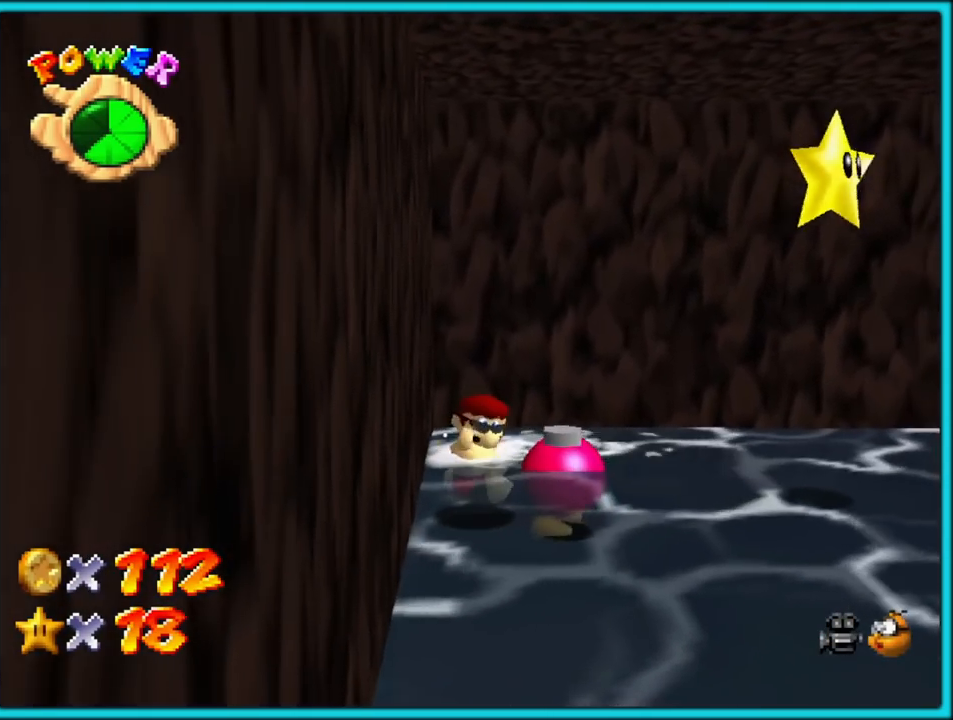
{"dt_ms": 500, "buttons": [], "left_stick": "right", "button_events": [[50, "B", "down"], [183, "B", "up"]]}
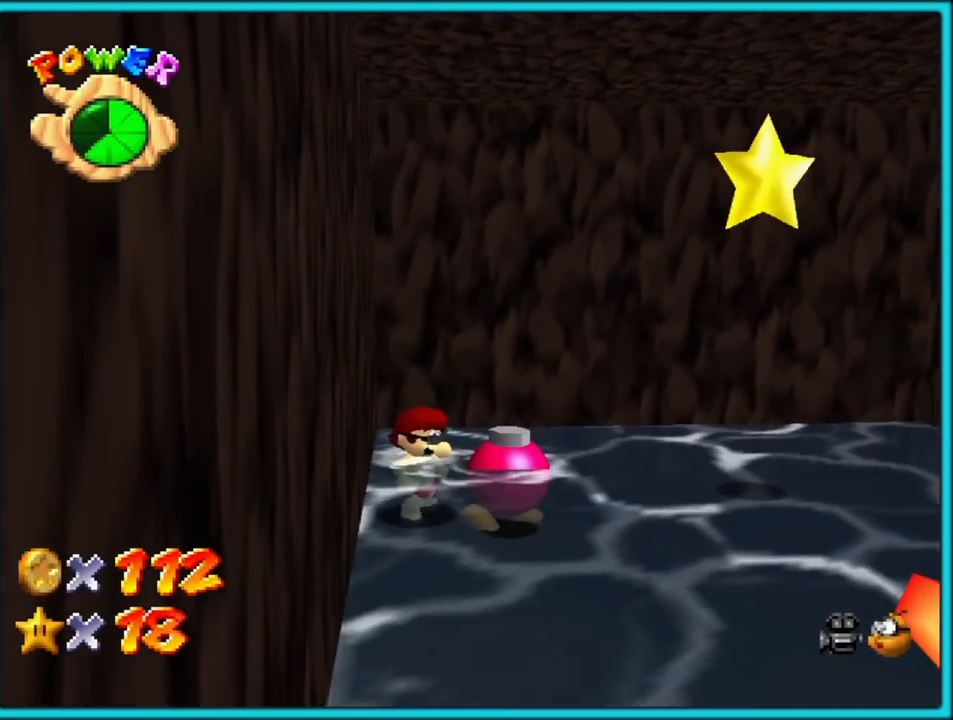
{"dt_ms": 500, "buttons": [], "left_stick": "center", "button_events": []}
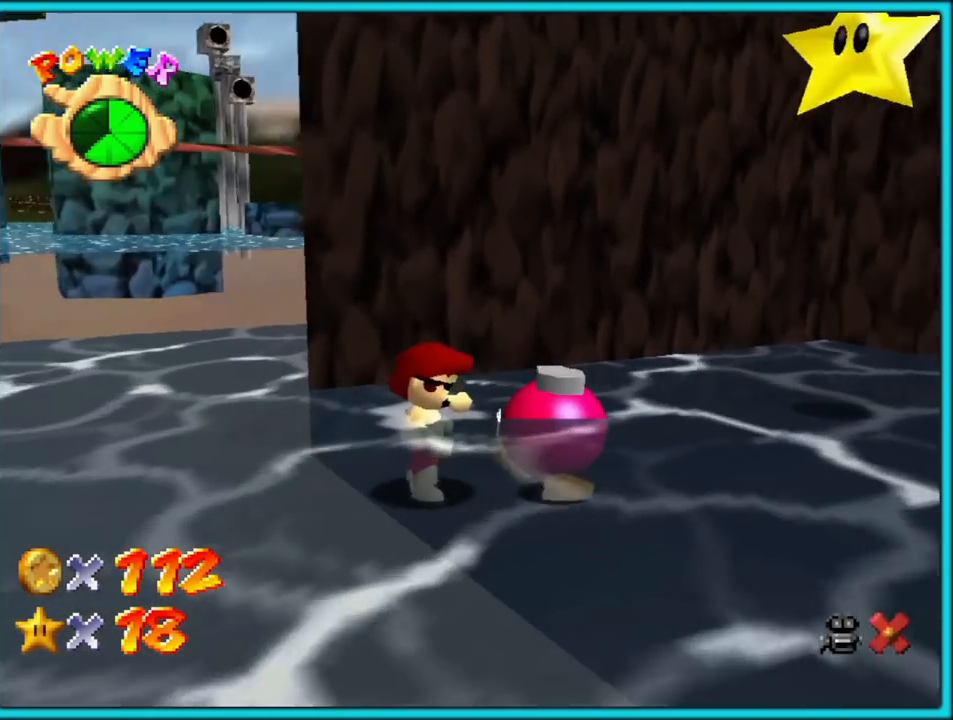
{"dt_ms": 500, "buttons": [], "left_stick": "center", "button_events": []}
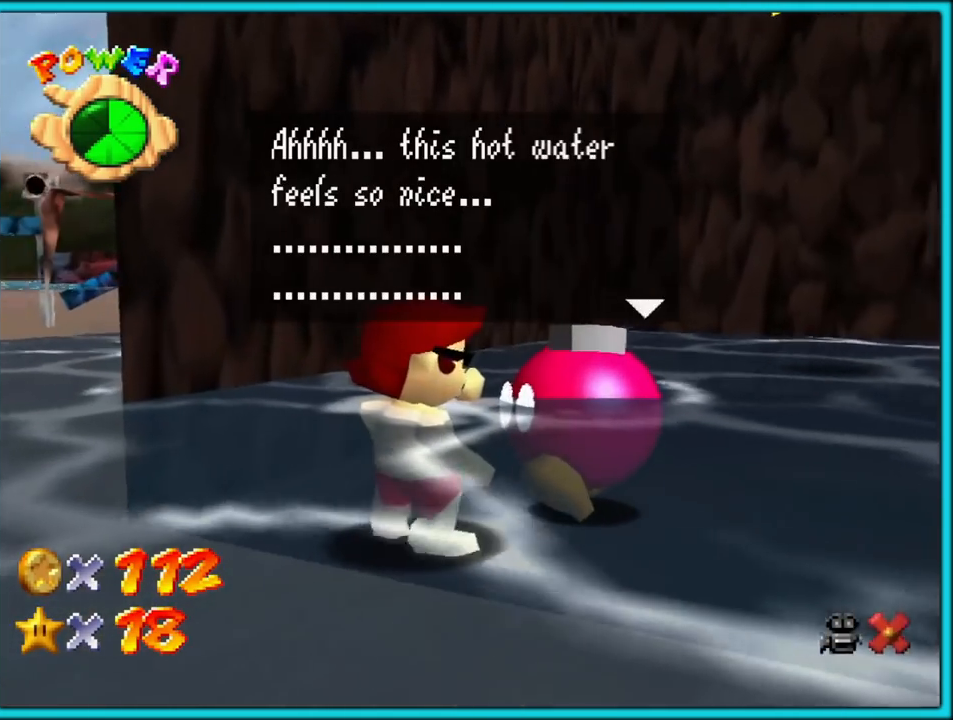
{"dt_ms": 500, "buttons": [], "left_stick": "center", "button_events": []}
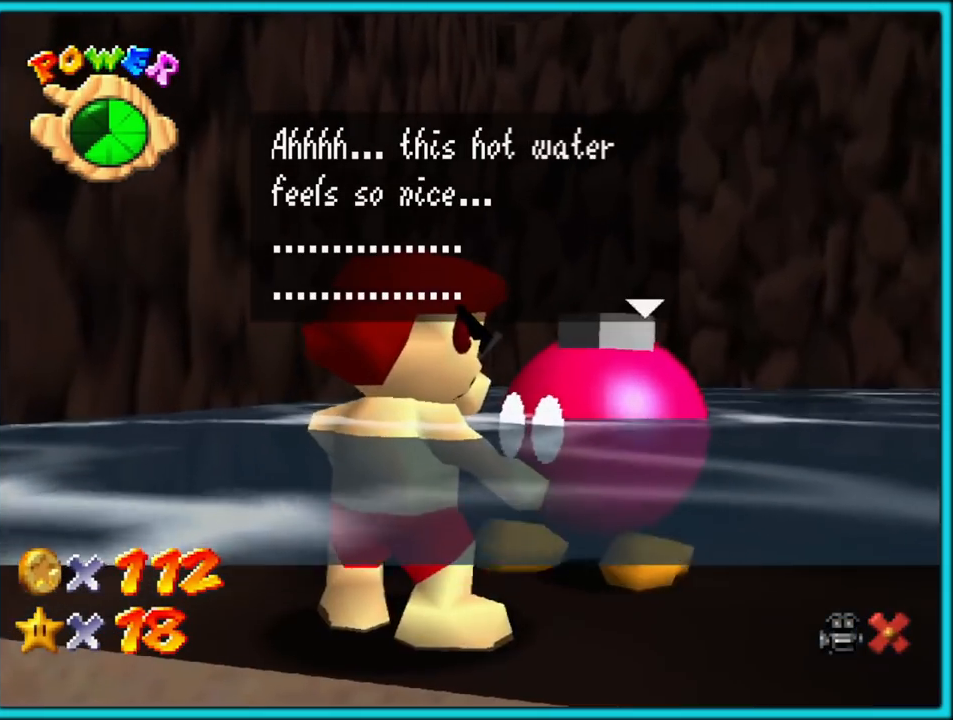
{"dt_ms": 500, "buttons": [], "left_stick": "center", "button_events": []}
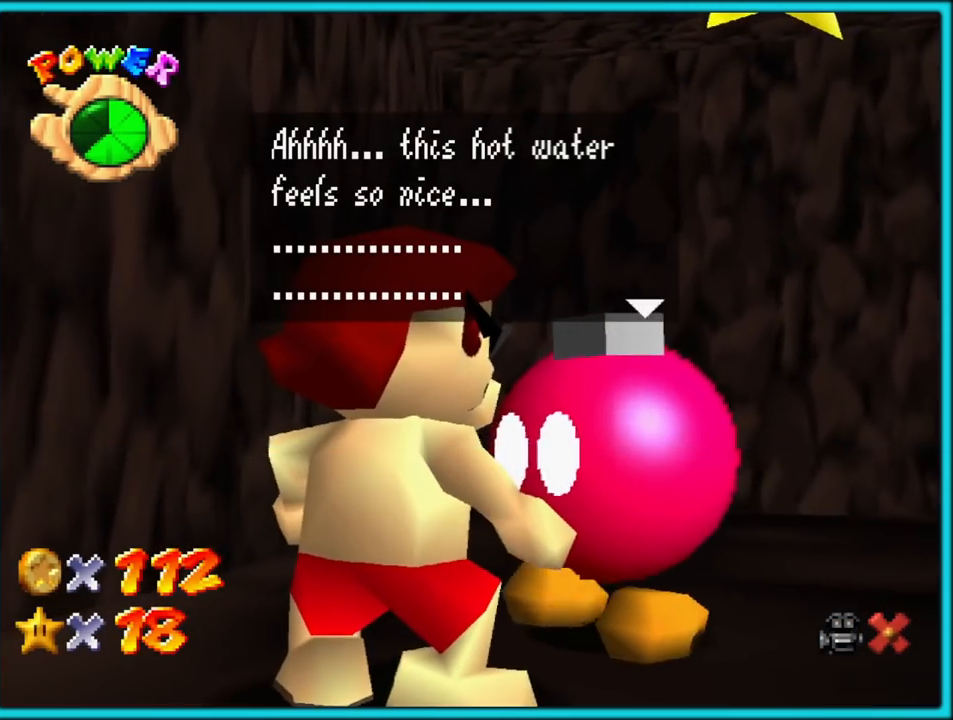
{"dt_ms": 500, "buttons": [], "left_stick": "center", "button_events": []}
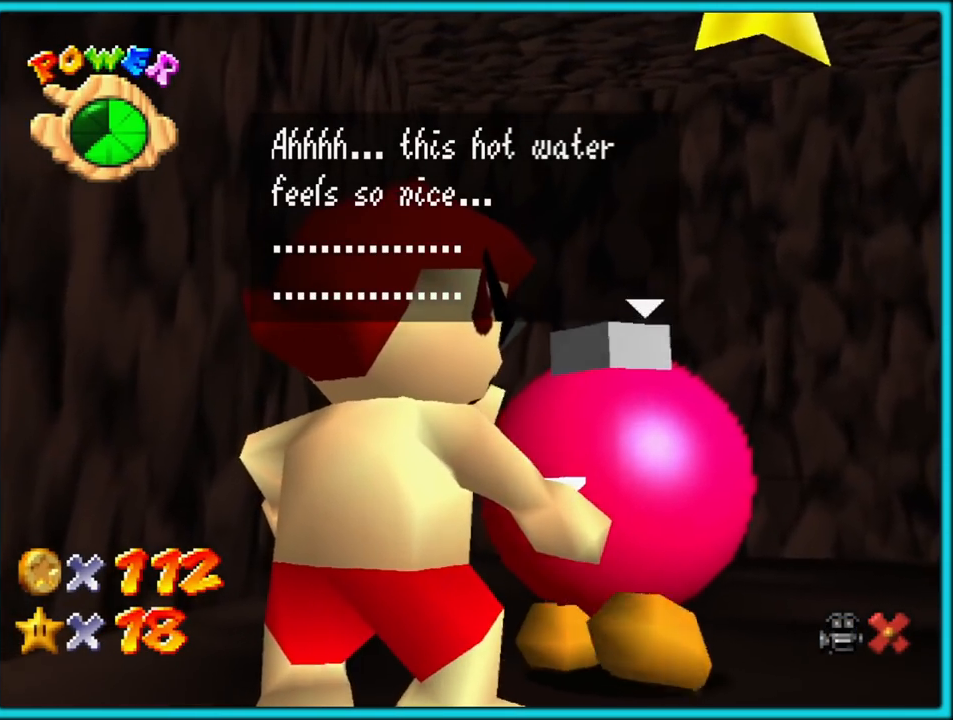
{"dt_ms": 500, "buttons": [], "left_stick": "center", "button_events": []}
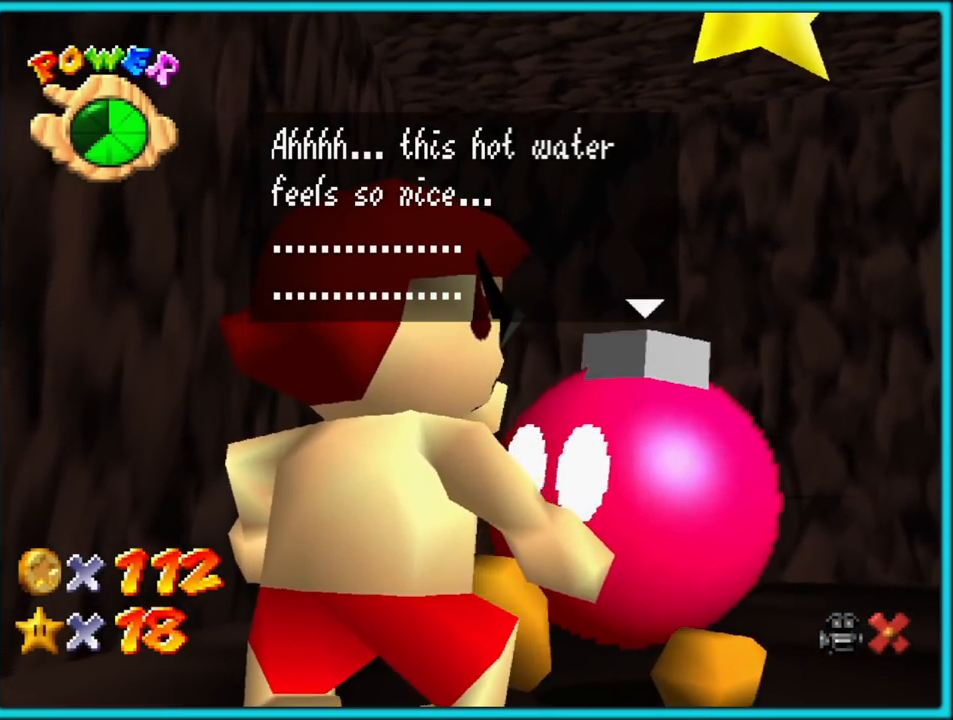
{"dt_ms": 500, "buttons": [], "left_stick": "center", "button_events": []}